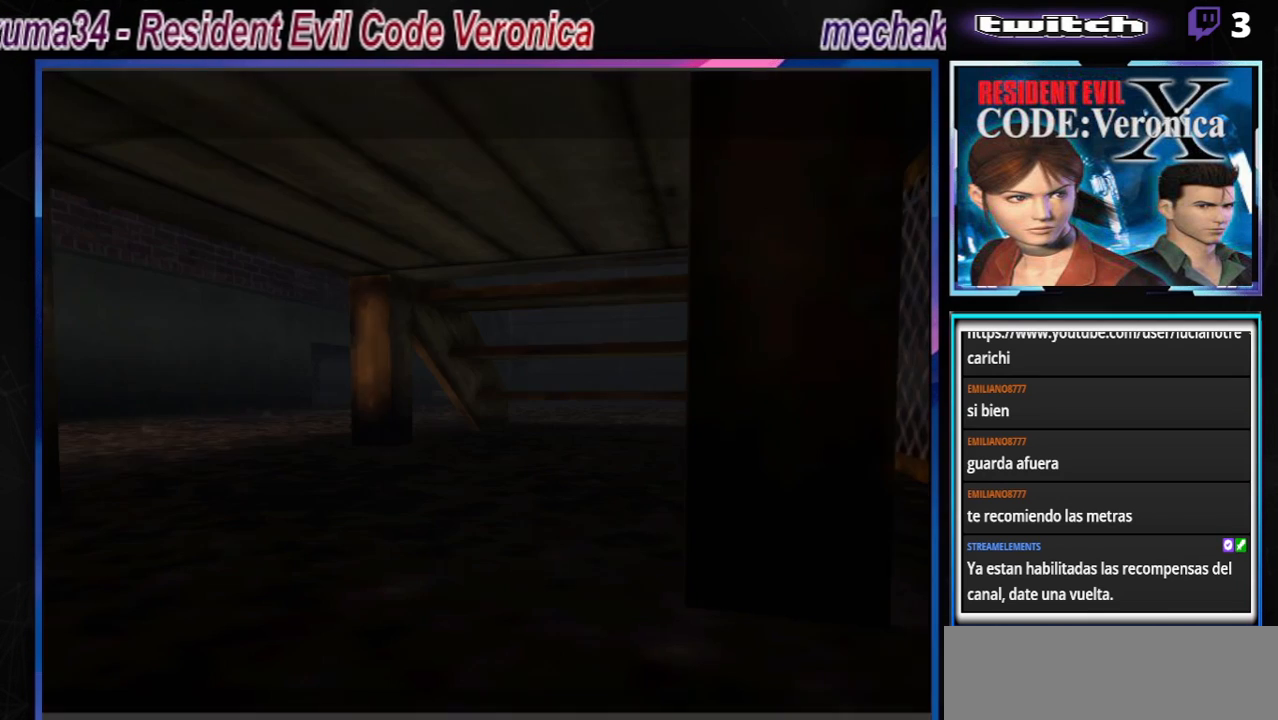
Gameplay with a controller (Xbox layout); each line is a JSON object with the inputs held at the frame after it. "events" lists button and stick changes between this image and that frame as [ms after this image, input, new state], when the widget could be followed in between. Not read: L3 R3 SHARE right_stick.
{"buttons": ["B"], "left_stick": "up", "events": [[100, "A", "down"], [200, "A", "up"]]}
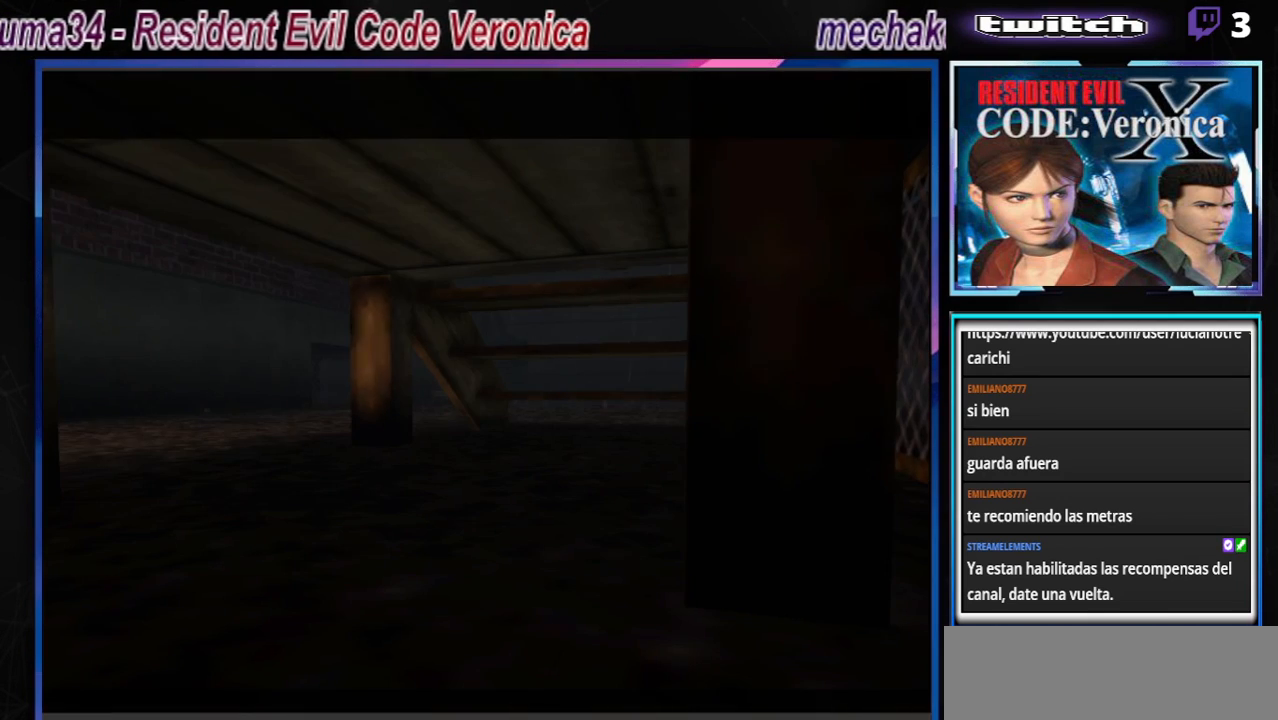
{"buttons": [], "left_stick": "center", "events": [[67, "left_stick", "center"], [133, "B", "up"]]}
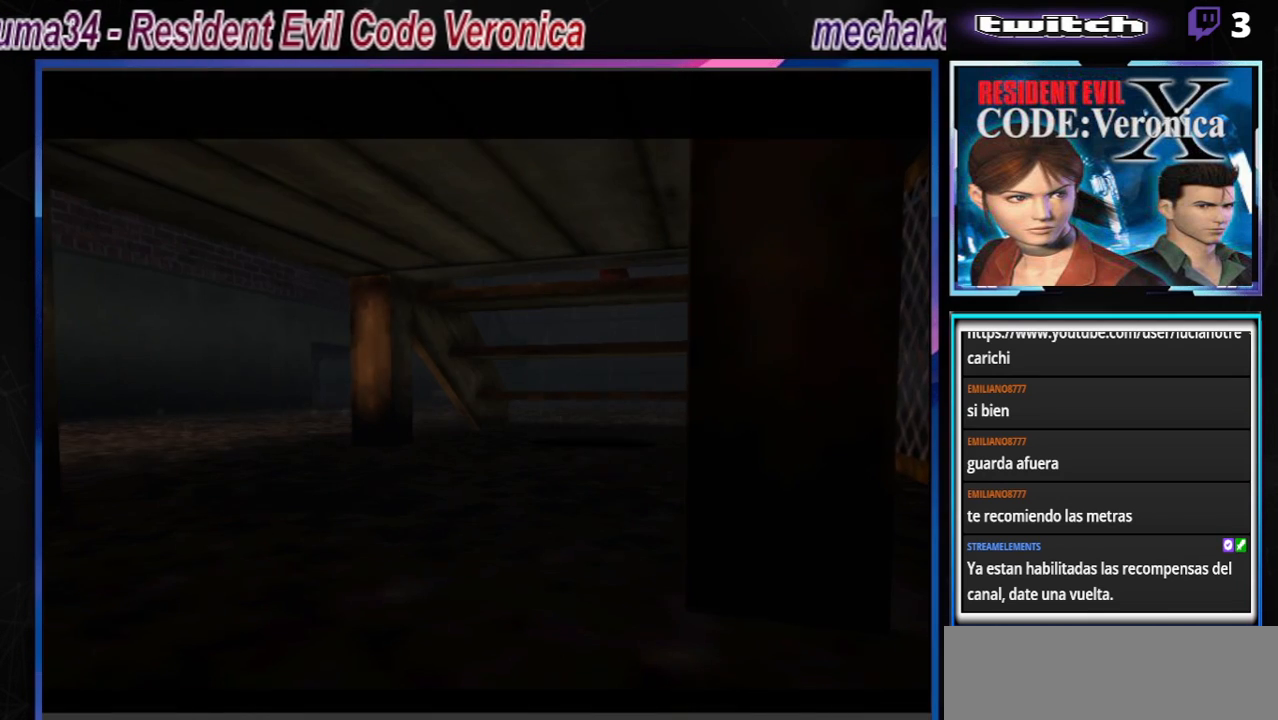
{"buttons": [], "left_stick": "center", "events": []}
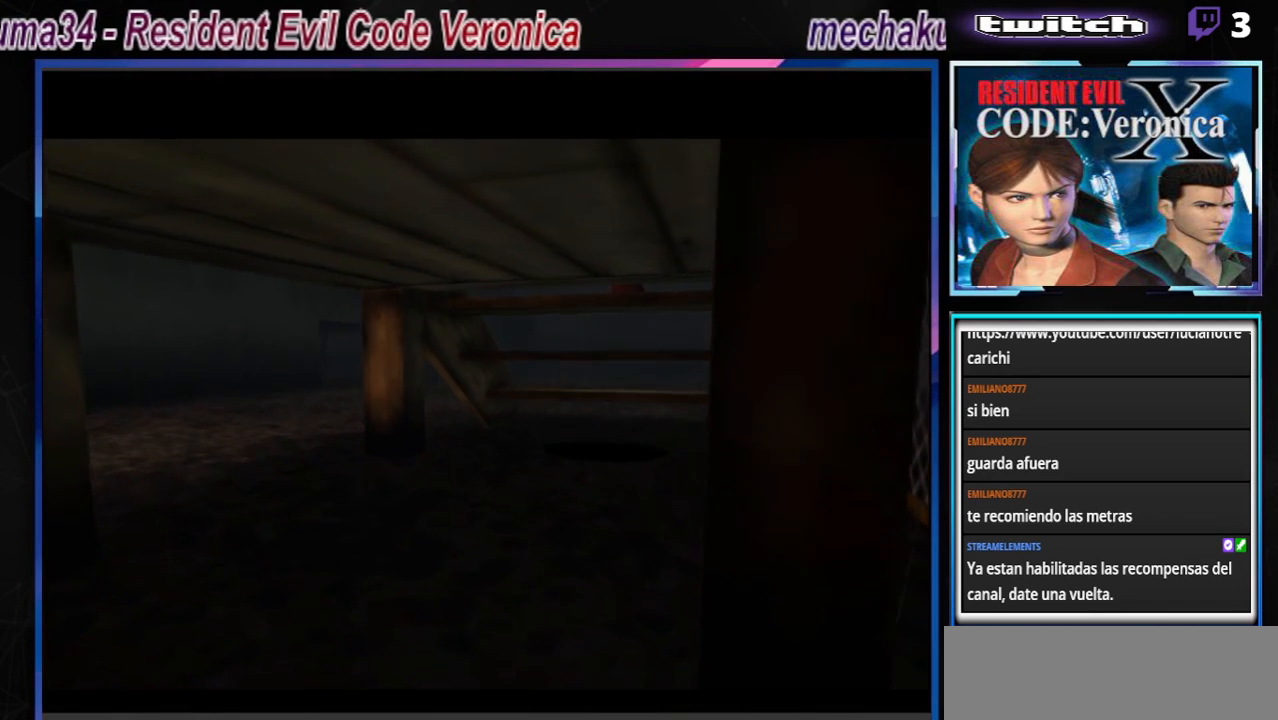
{"buttons": [], "left_stick": "center", "events": []}
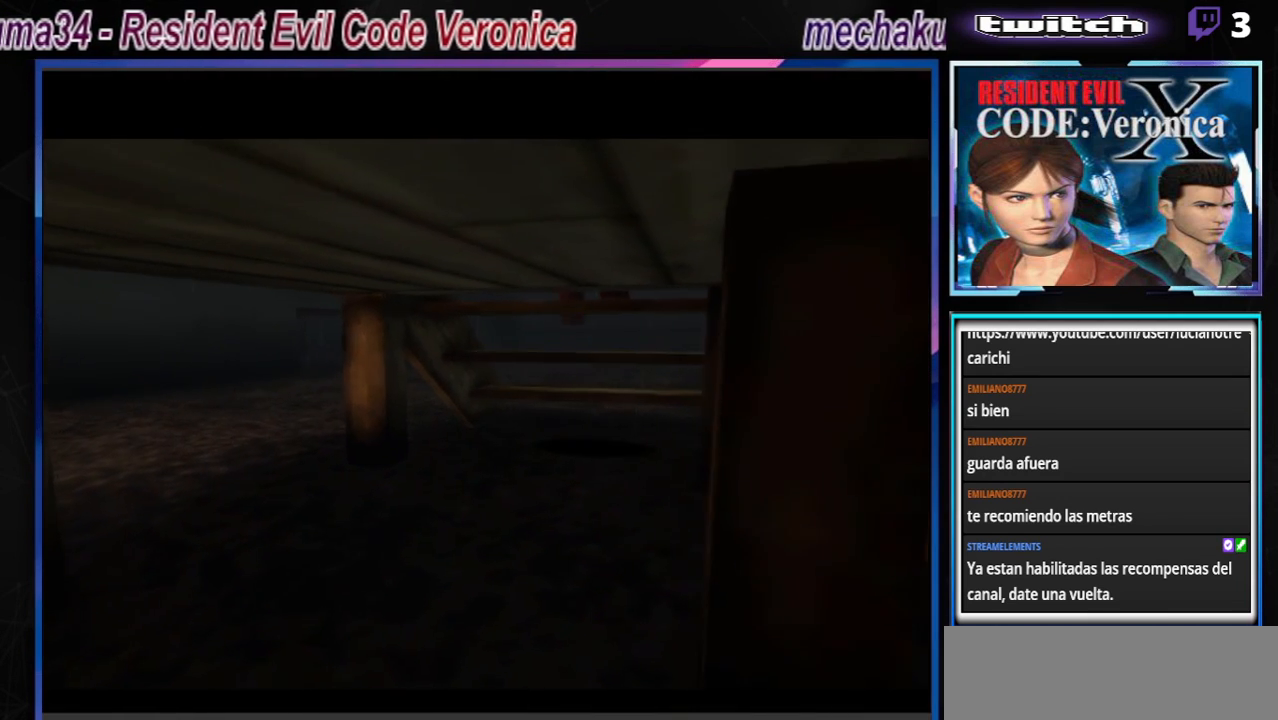
{"buttons": [], "left_stick": "center", "events": []}
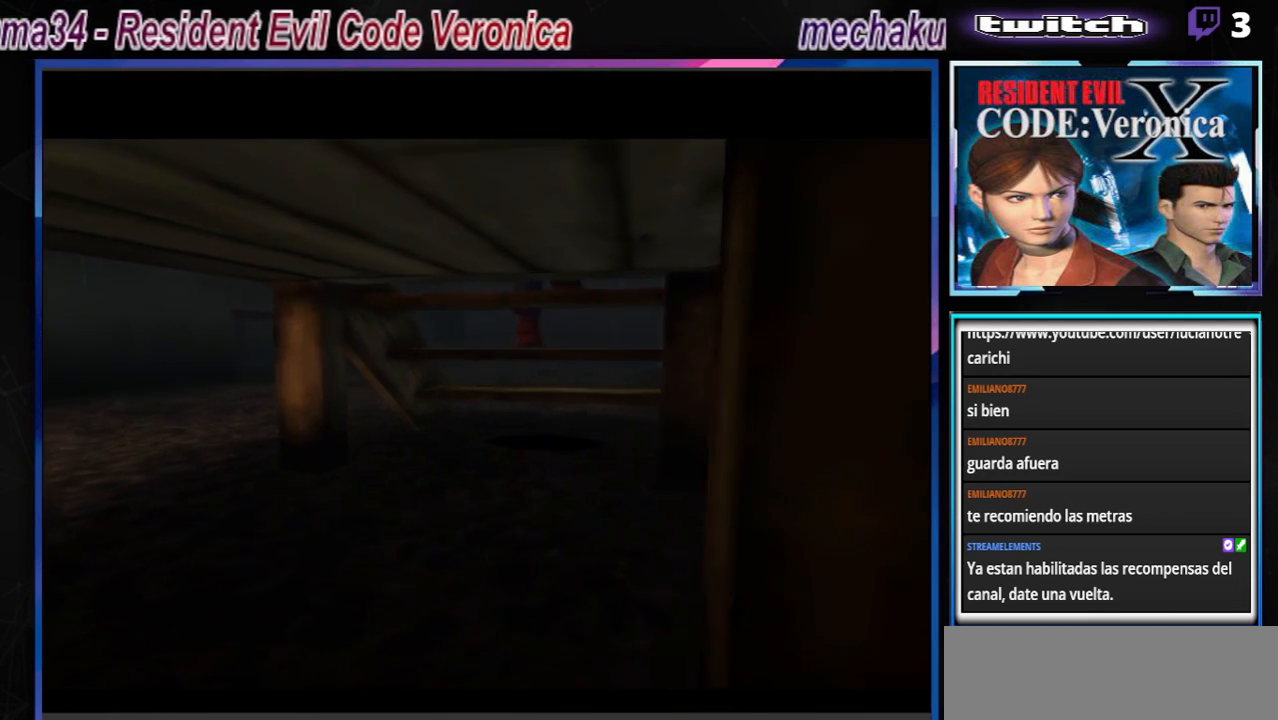
{"buttons": [], "left_stick": "center", "events": []}
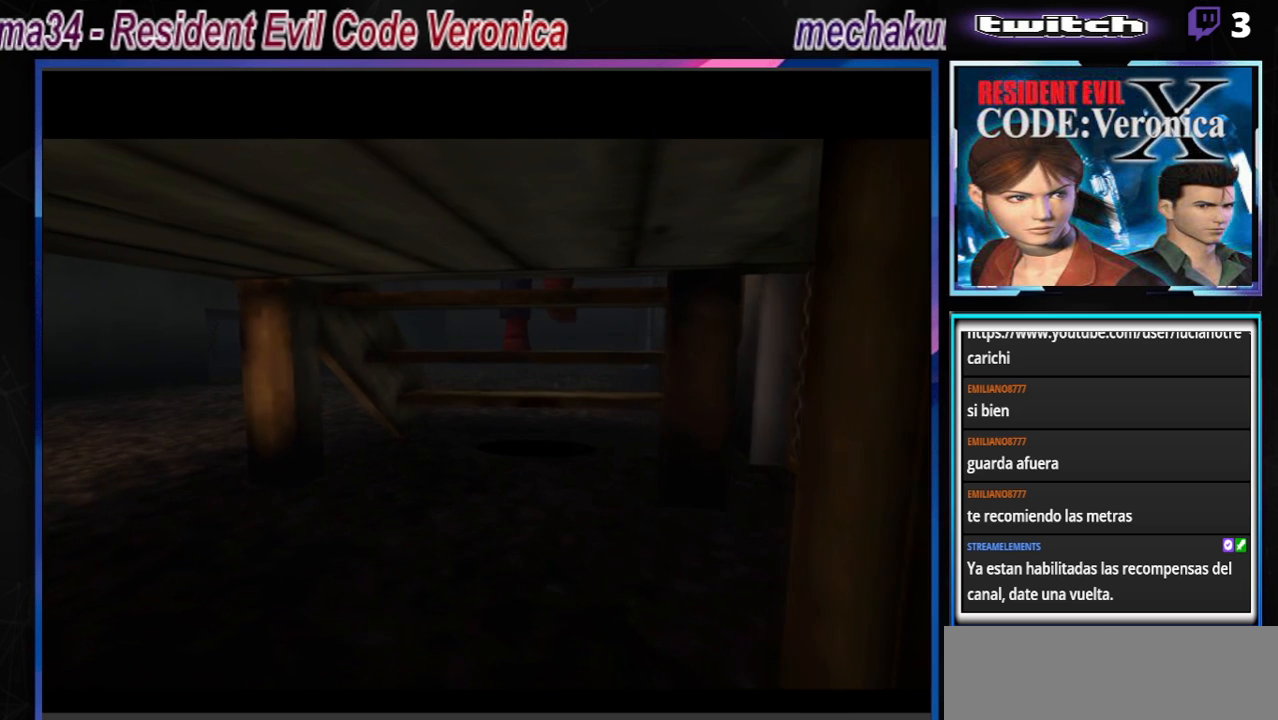
{"buttons": [], "left_stick": "center", "events": []}
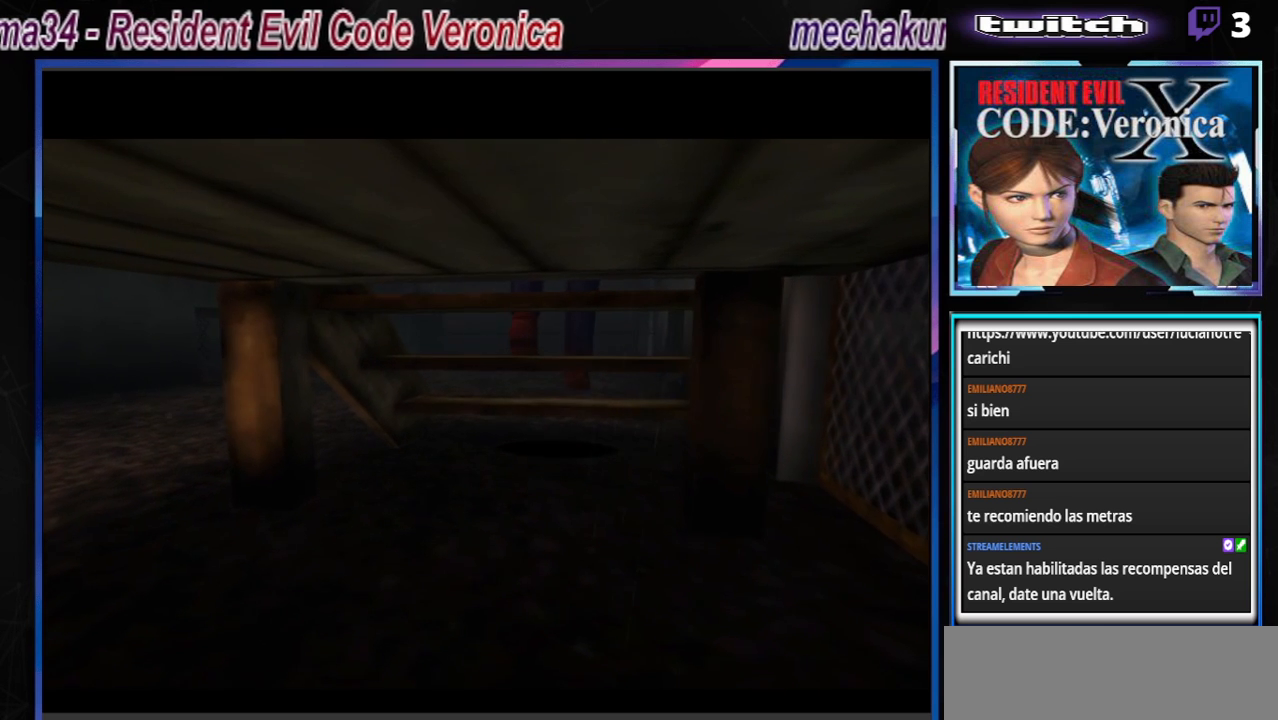
{"buttons": [], "left_stick": "center", "events": []}
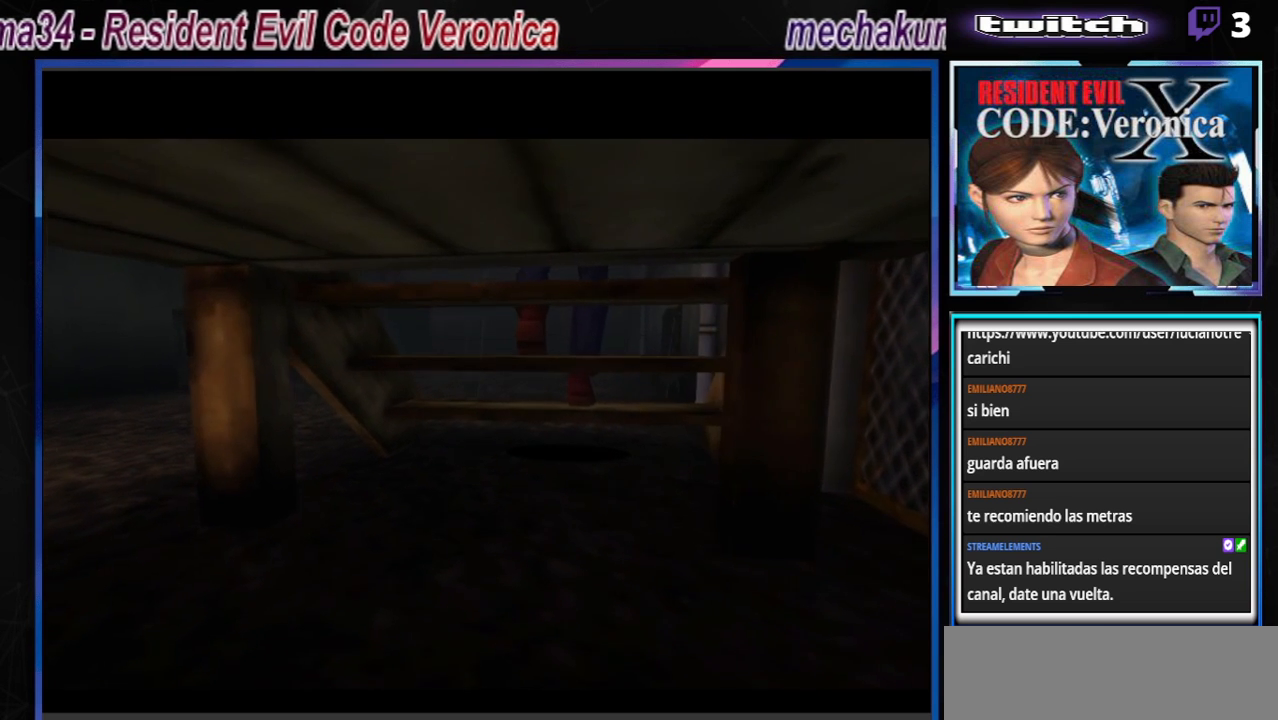
{"buttons": [], "left_stick": "center", "events": []}
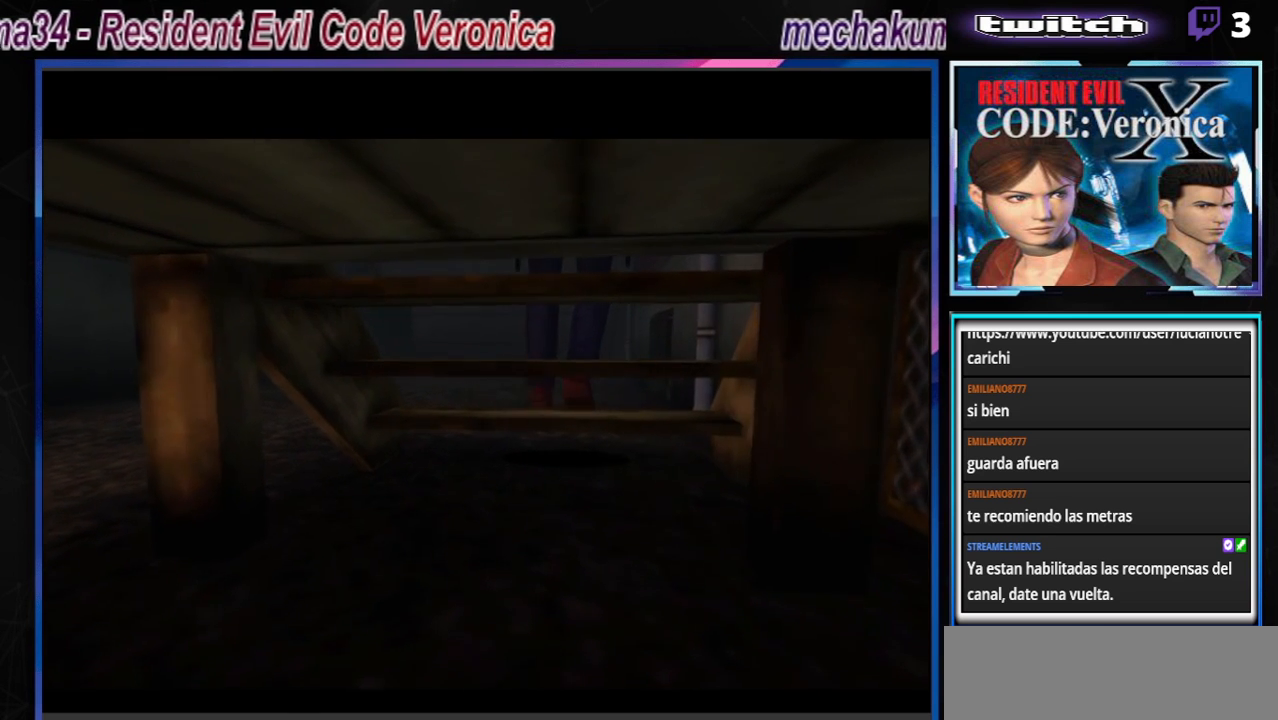
{"buttons": [], "left_stick": "center", "events": []}
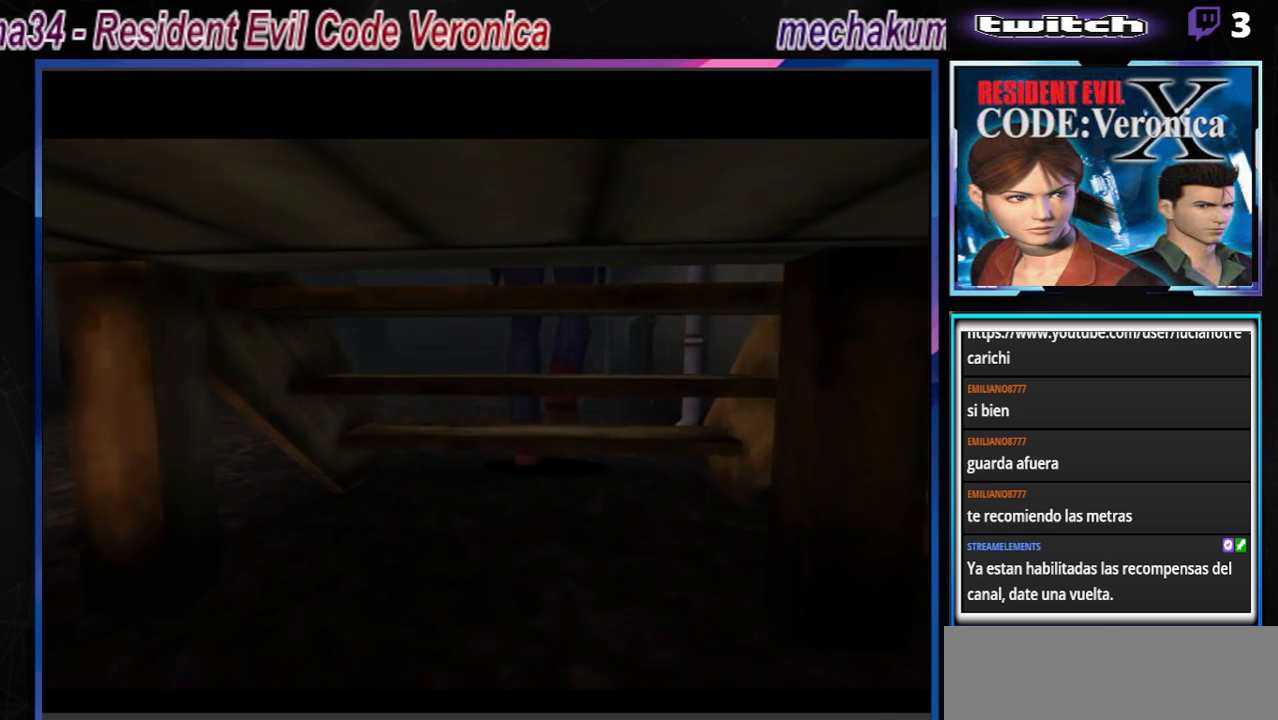
{"buttons": [], "left_stick": "center", "events": []}
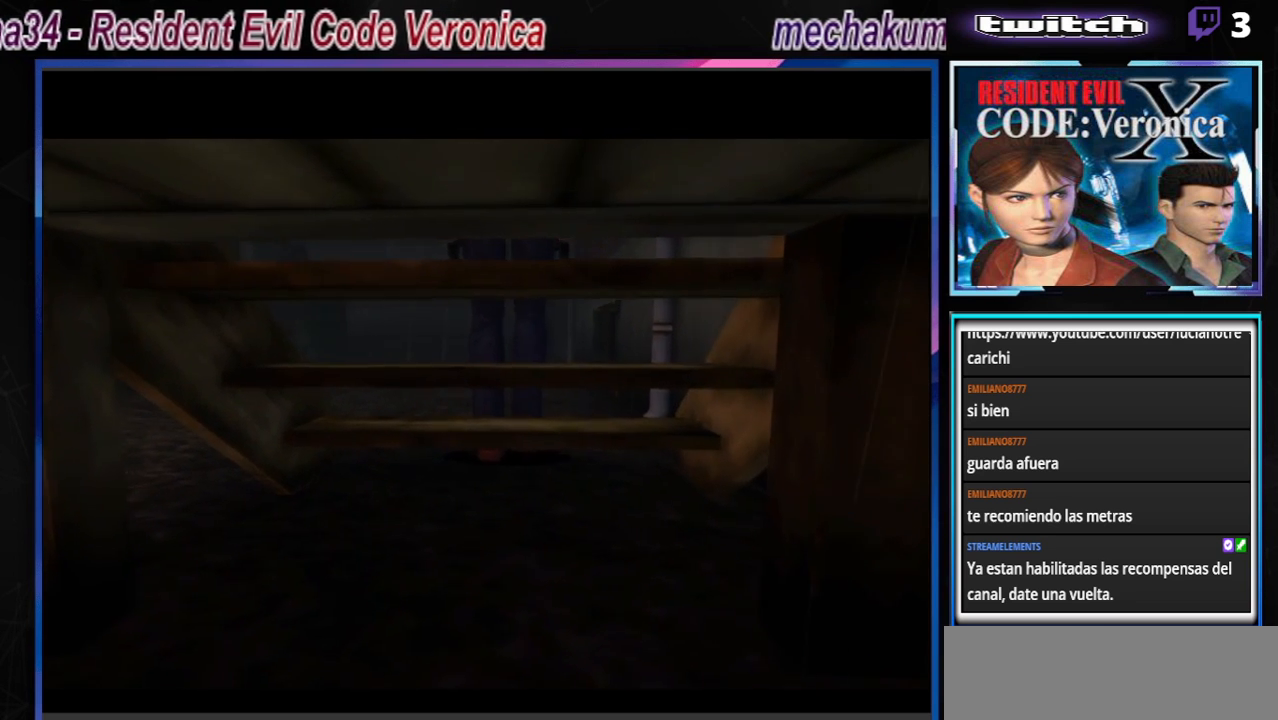
{"buttons": [], "left_stick": "center", "events": []}
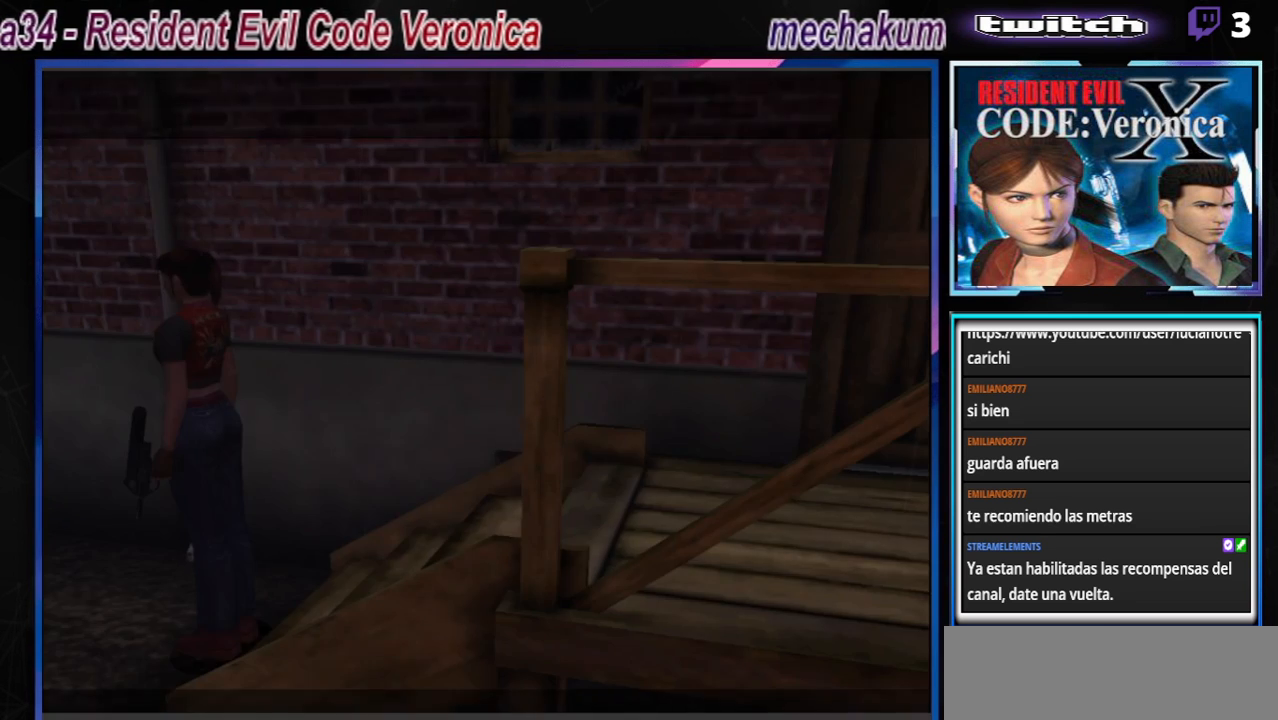
{"buttons": ["B"], "left_stick": "up-left", "events": [[100, "left_stick", "left"], [200, "B", "down"], [233, "left_stick", "up-left"]]}
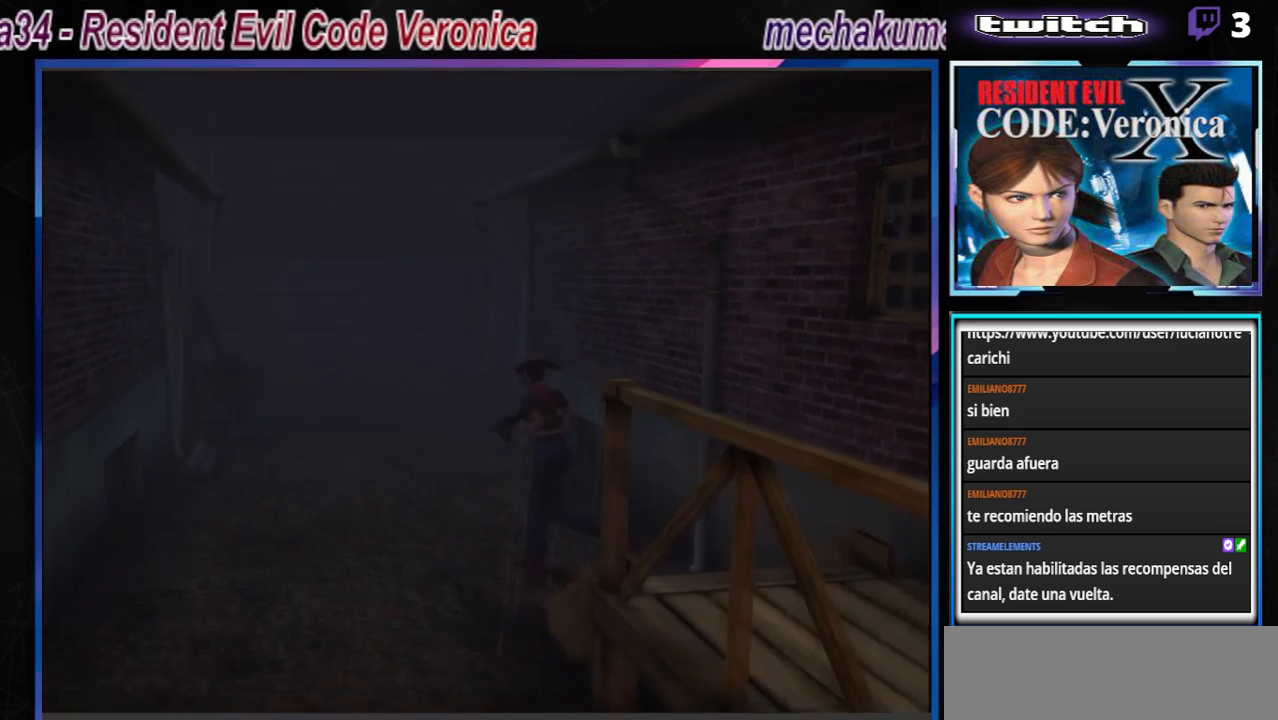
{"buttons": ["B"], "left_stick": "up-right", "events": [[500, "left_stick", "up-right"]]}
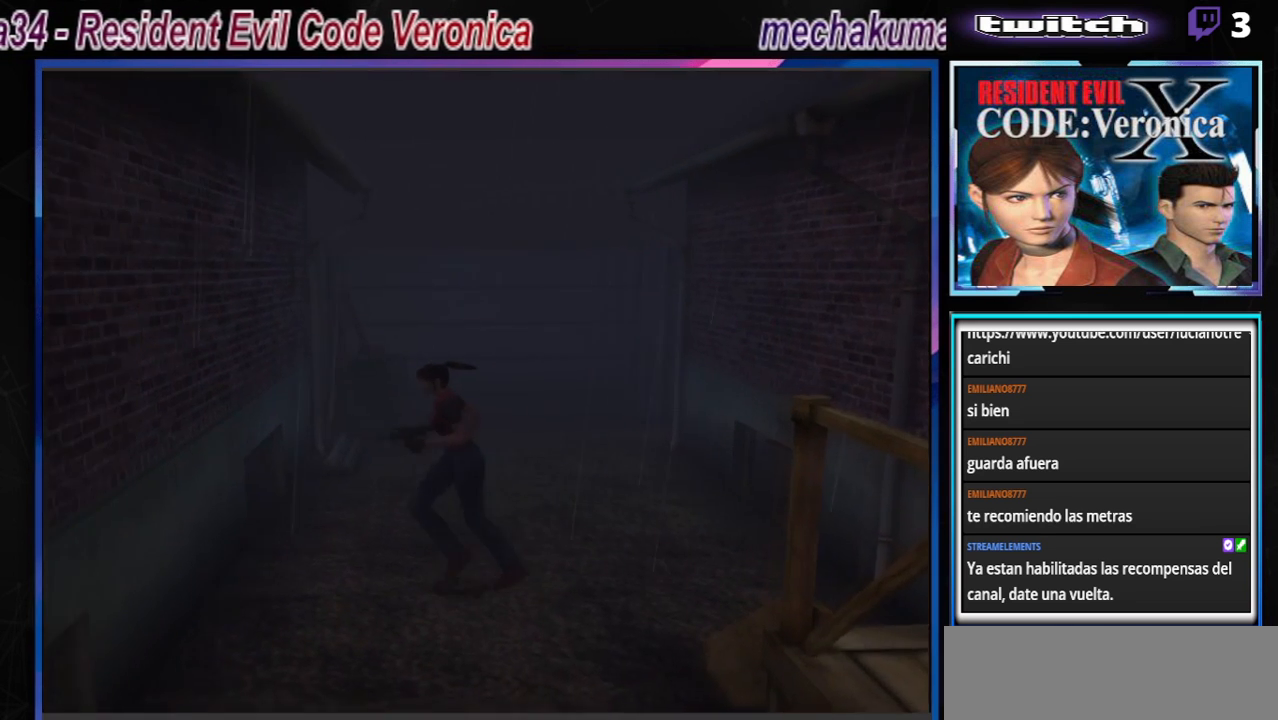
{"buttons": ["B"], "left_stick": "up-right", "events": []}
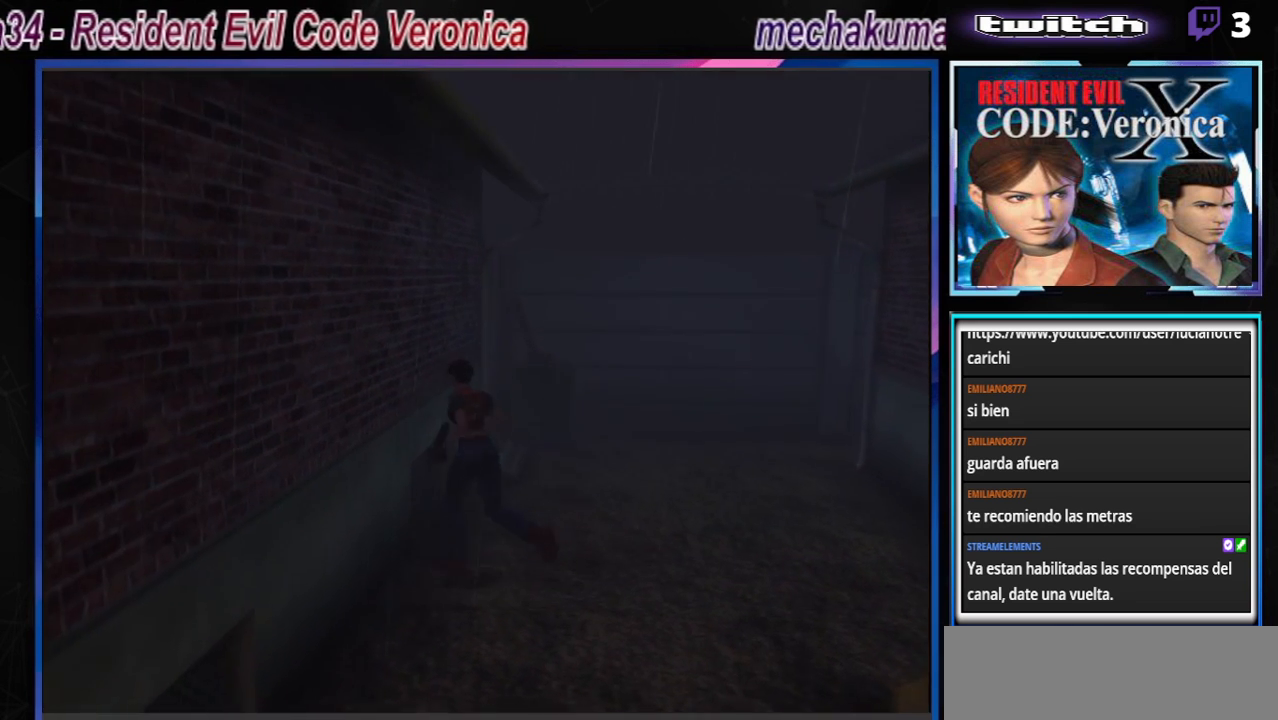
{"buttons": ["R1"], "left_stick": "center", "events": [[67, "B", "up"], [67, "R1", "down"], [167, "left_stick", "center"]]}
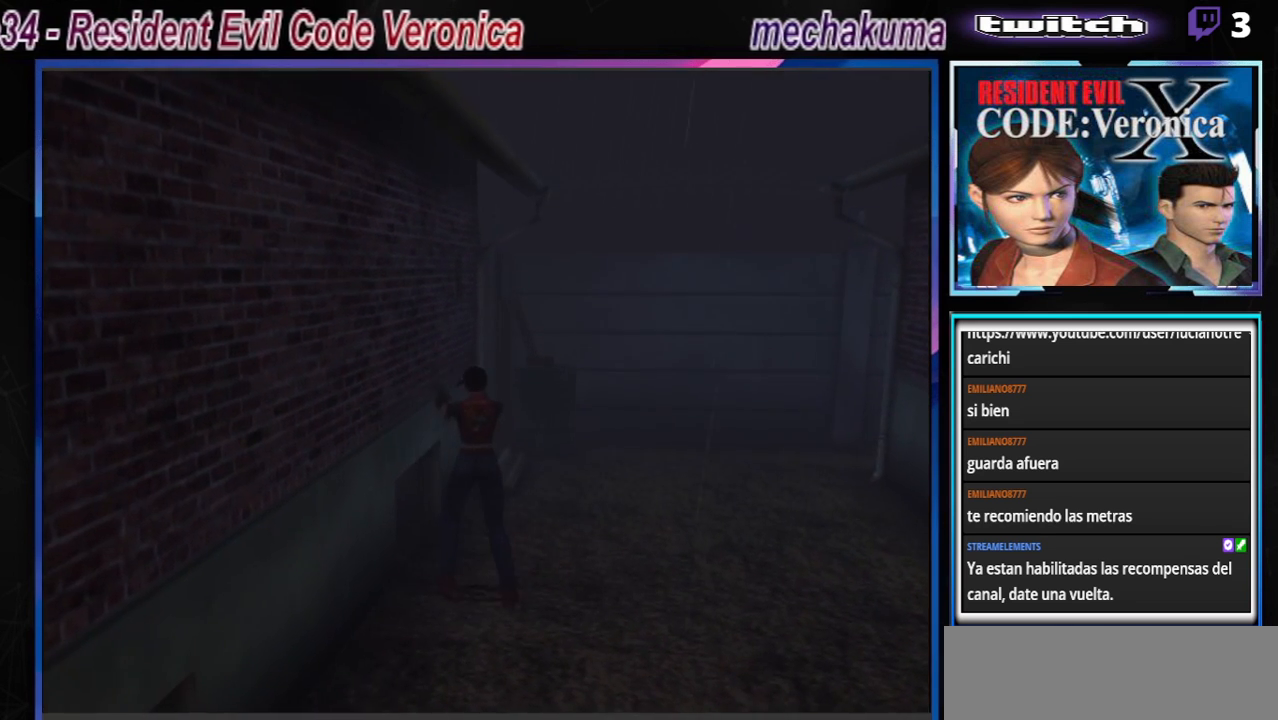
{"buttons": [], "left_stick": "right", "events": [[33, "R1", "up"], [133, "left_stick", "right"]]}
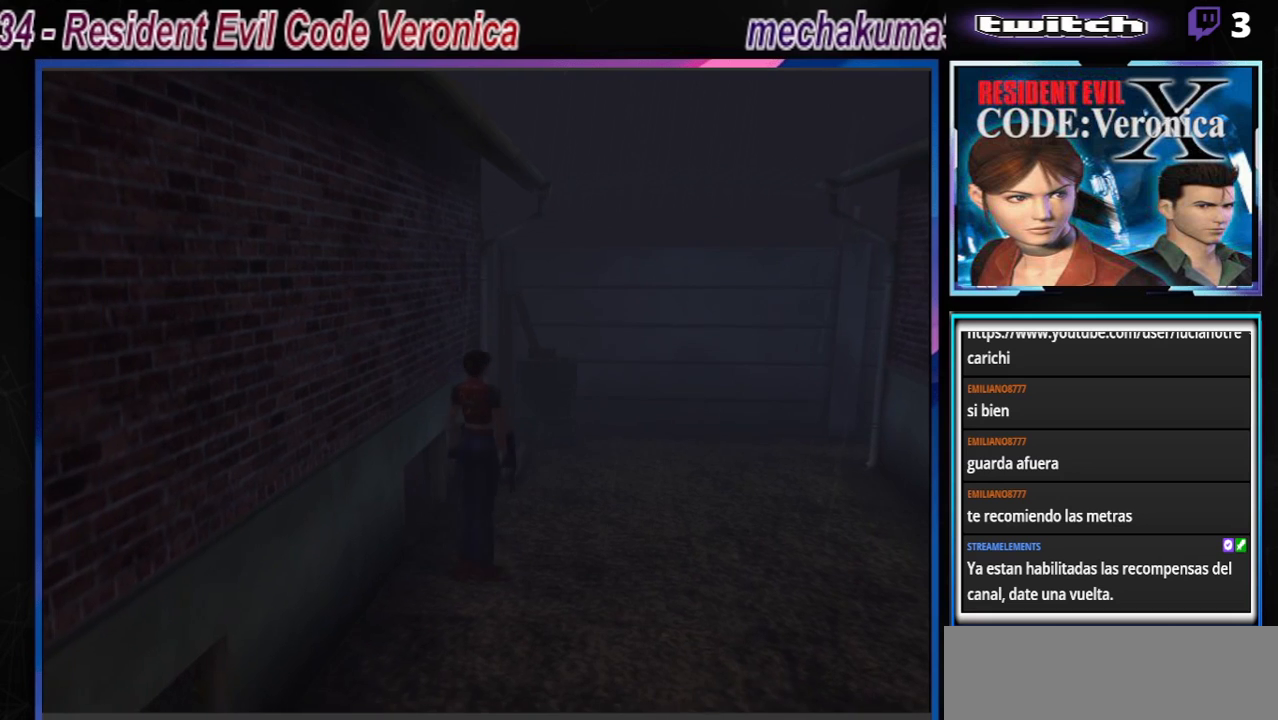
{"buttons": ["R1"], "left_stick": "right", "events": [[300, "R1", "down"]]}
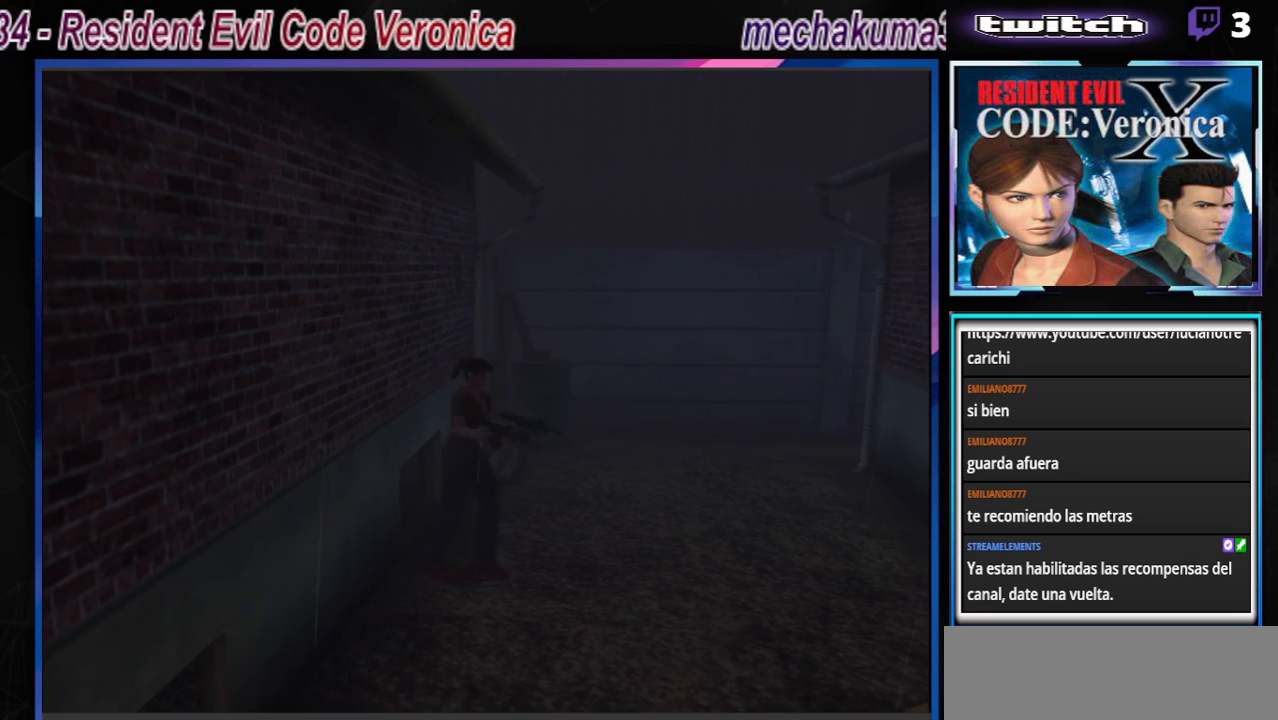
{"buttons": ["R1"], "left_stick": "right", "events": []}
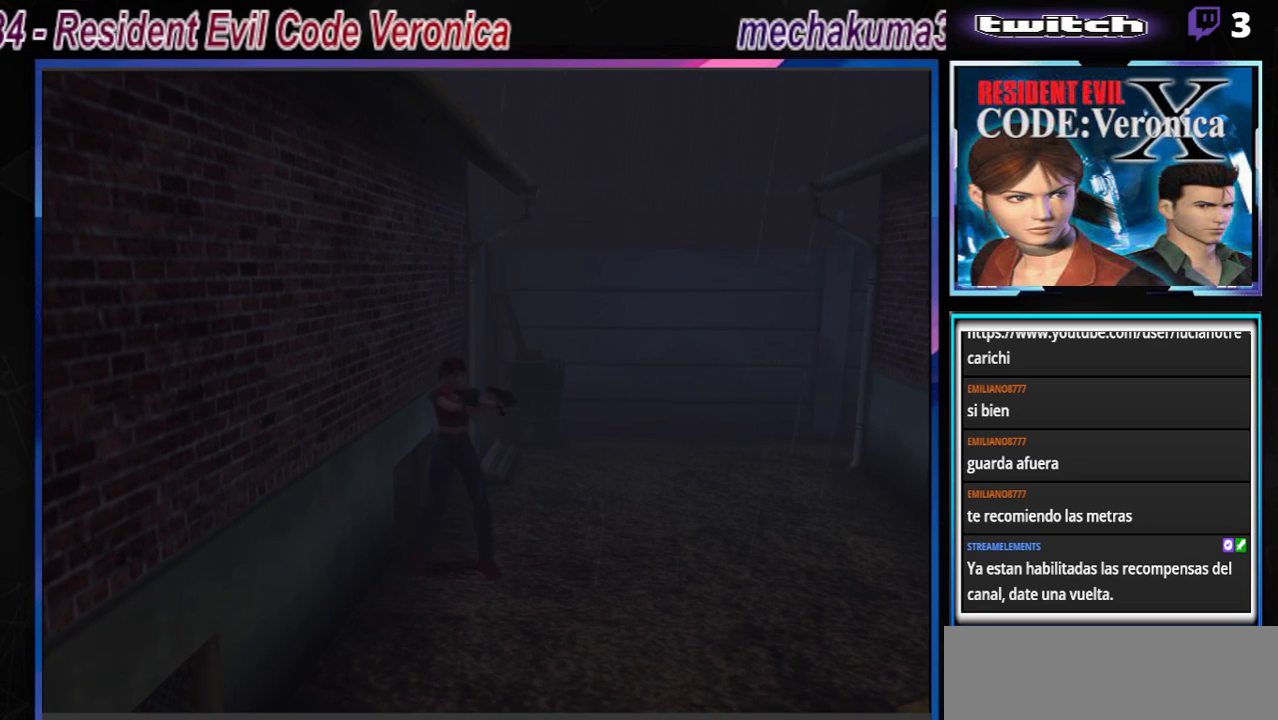
{"buttons": ["B"], "left_stick": "right", "events": [[233, "R1", "up"], [233, "left_stick", "center"], [467, "left_stick", "right"], [500, "B", "down"]]}
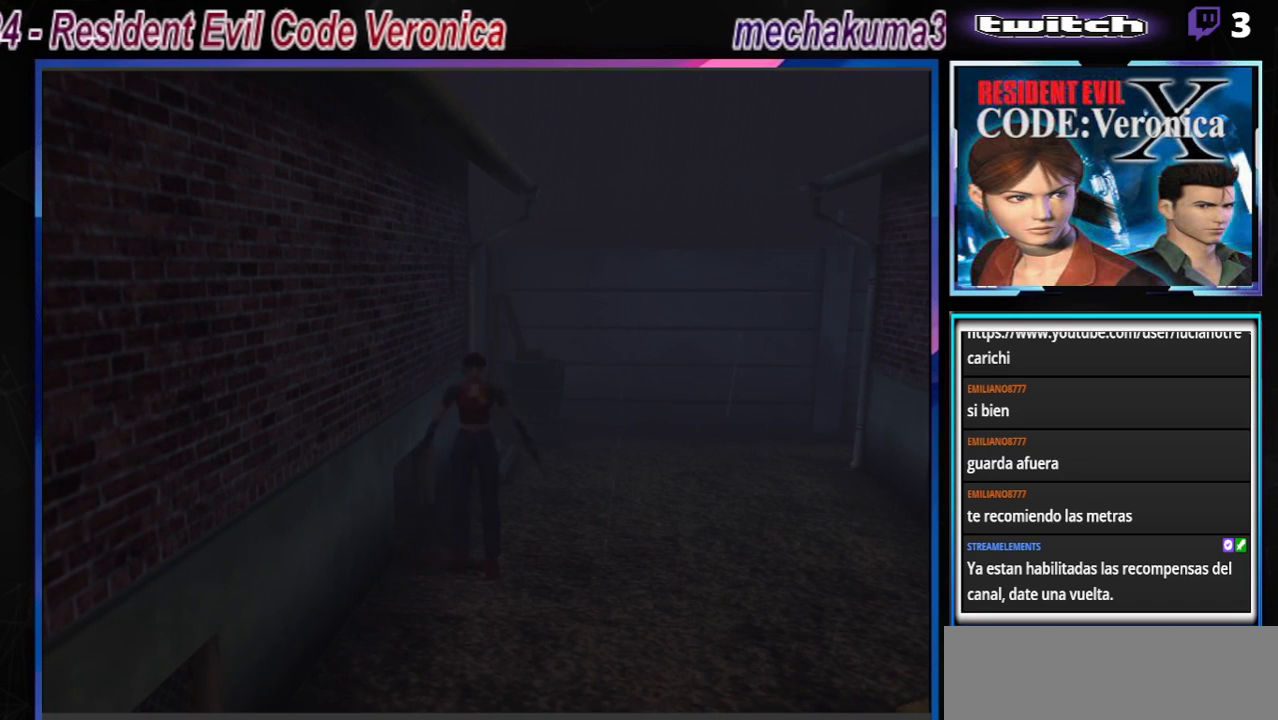
{"buttons": ["B"], "left_stick": "up-left", "events": [[33, "left_stick", "up-right"], [333, "left_stick", "up"], [500, "left_stick", "up-left"]]}
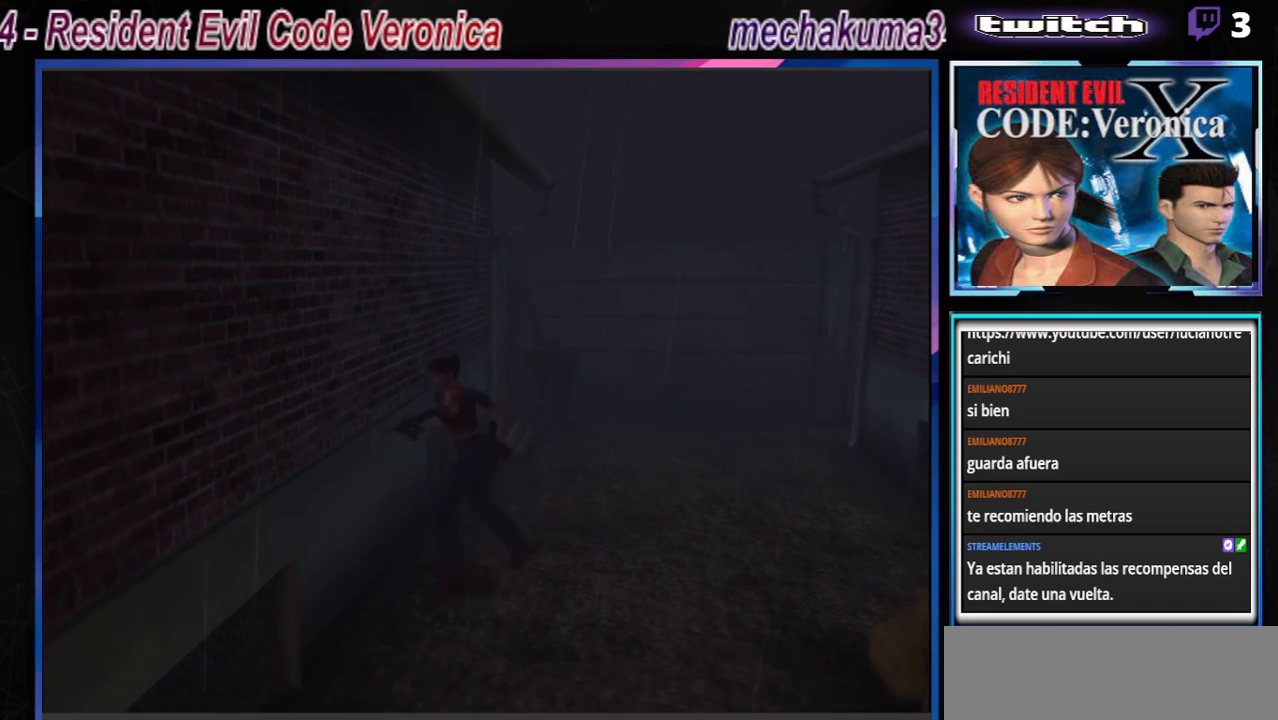
{"buttons": ["B"], "left_stick": "up", "events": [[233, "left_stick", "up"]]}
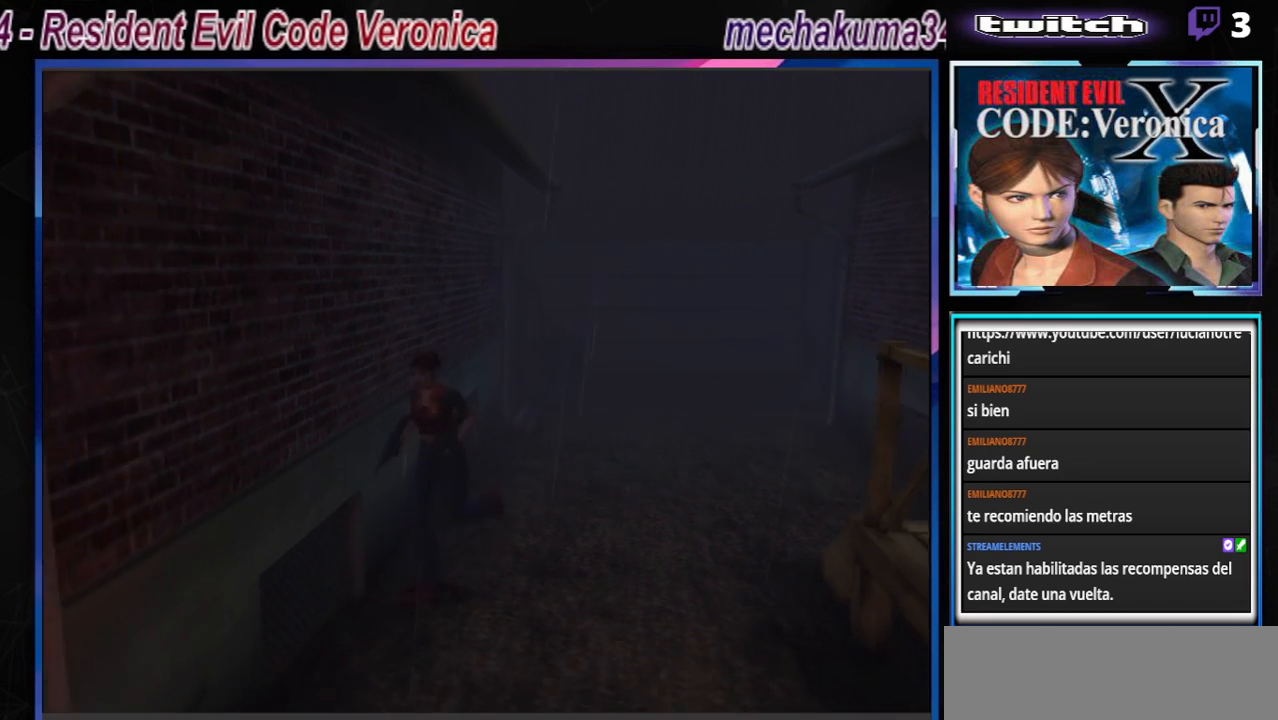
{"buttons": ["B"], "left_stick": "up", "events": []}
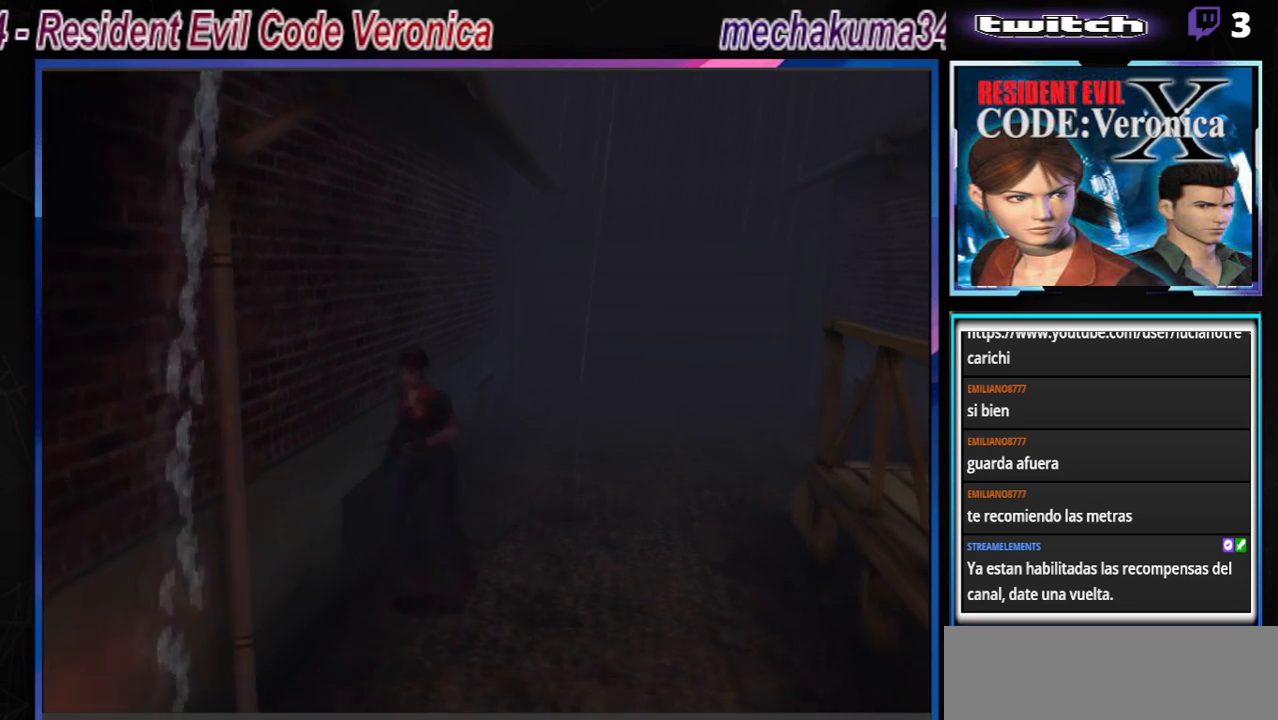
{"buttons": ["B"], "left_stick": "up", "events": [[67, "left_stick", "up-left"], [233, "left_stick", "up"]]}
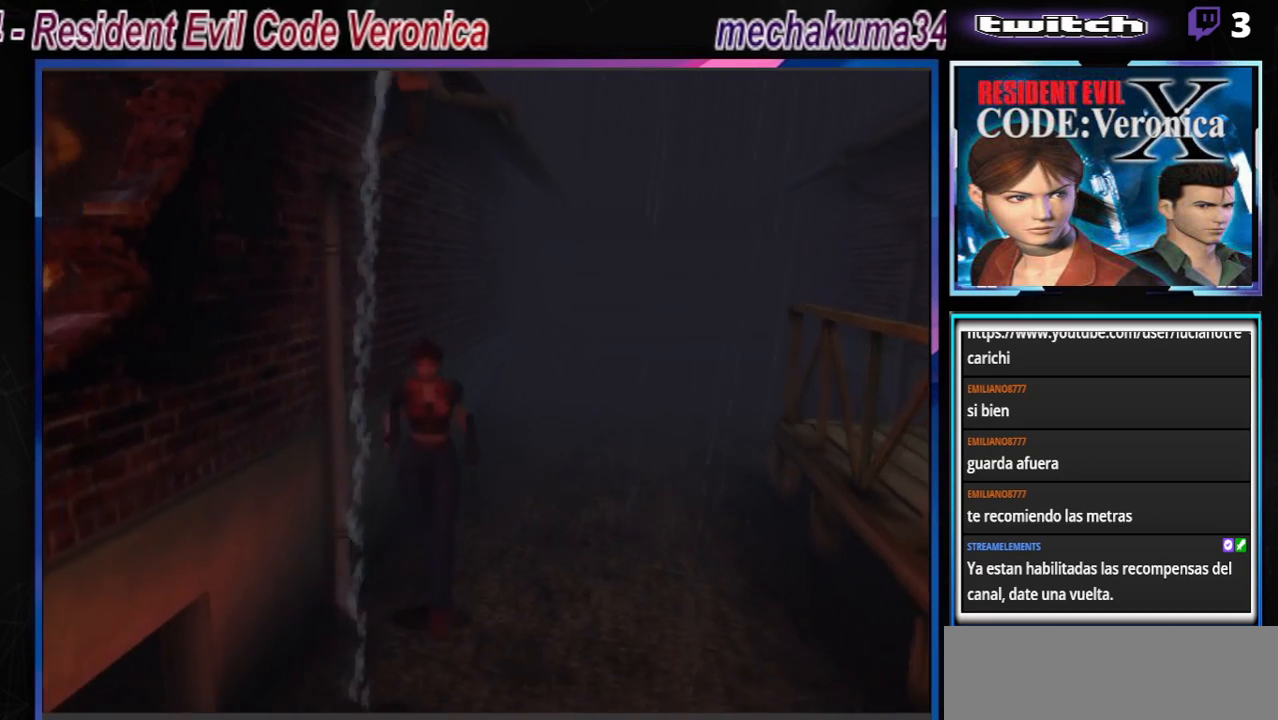
{"buttons": ["B"], "left_stick": "up", "events": []}
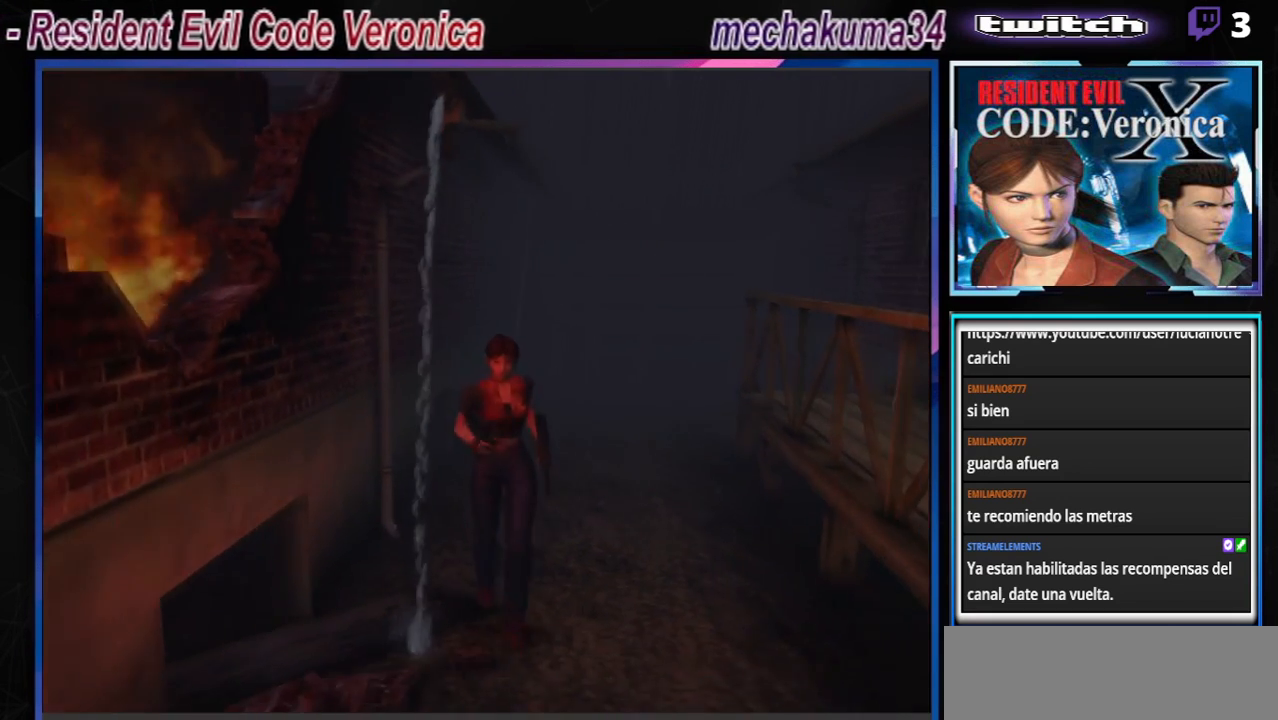
{"buttons": ["B"], "left_stick": "up", "events": []}
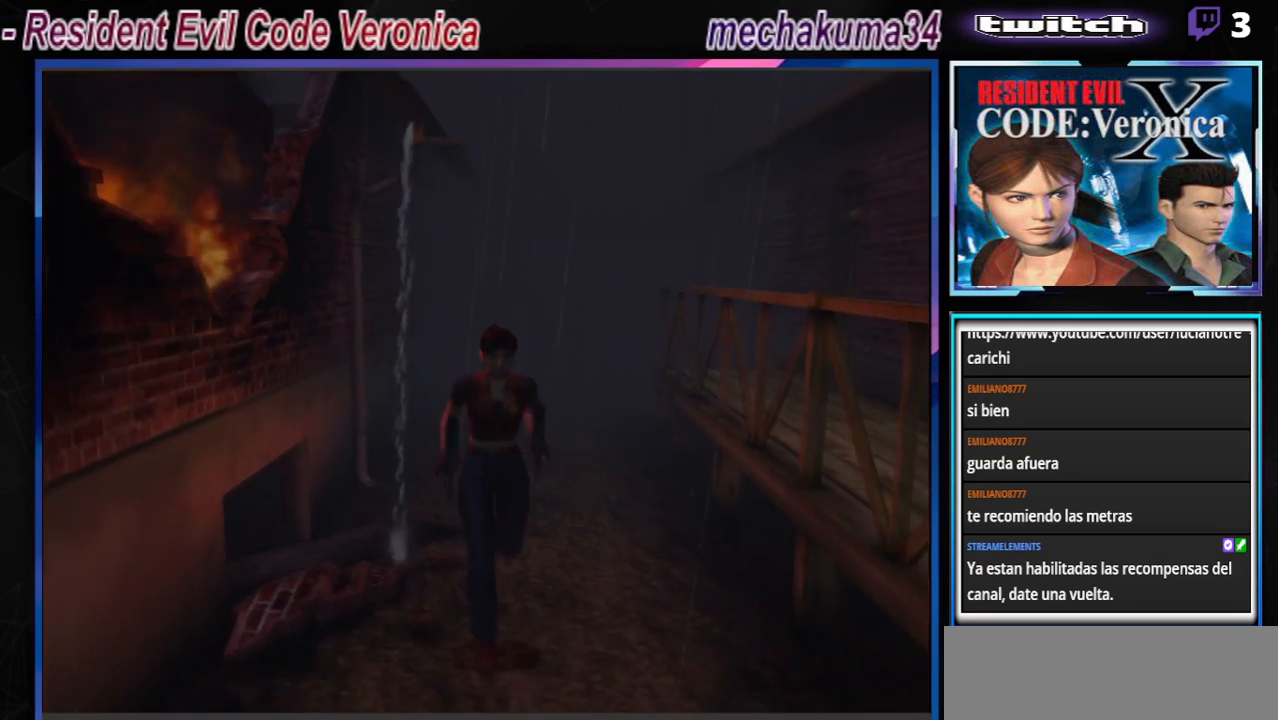
{"buttons": ["B"], "left_stick": "up", "events": []}